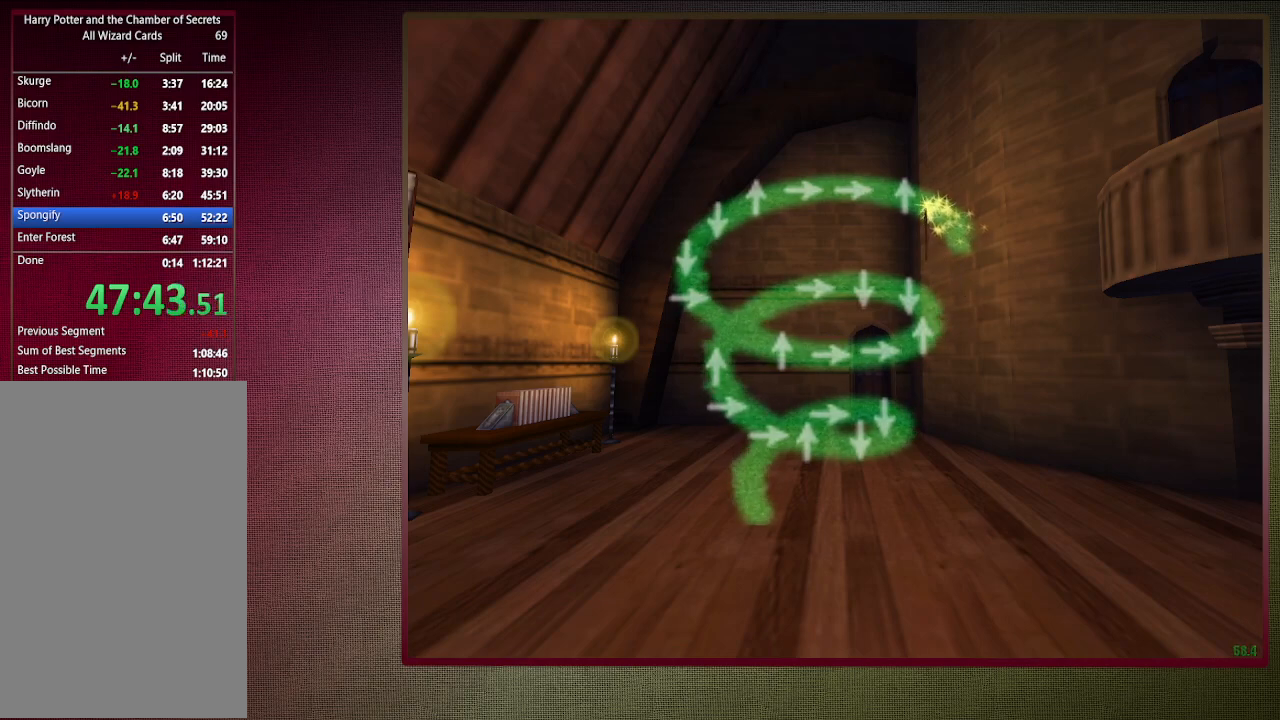
Gameplay with keyboard and mouse; each line is a JSON object with the keys and mouse buttons held at the frame after it. "events" lists presses ("down") and releases ("up") of "a", "alt", "c", "ctrl", "d", "down", "e", "f1", "left", "q", "return", "right", "s", "shift", "space", "tab", "up", "v", "w", "x", "z", "mouse_left", "mouse_wheel" and "mouse_right" between this image and that frame as [ms after this image, input, new state], when the widget could be followed in between. "mouse_left", "mouse_wheel", "mouse_right" = the "left", "wheel", "right" buttons of the "mouse" list. No other keys are recorded. "wheel" means that the mouse wheel is clicked or scrolled. Mouse movement is not recorded. Not read: other_keys.
{"keys": ["up"], "mouse": [], "events": [[400, "up", "down"]]}
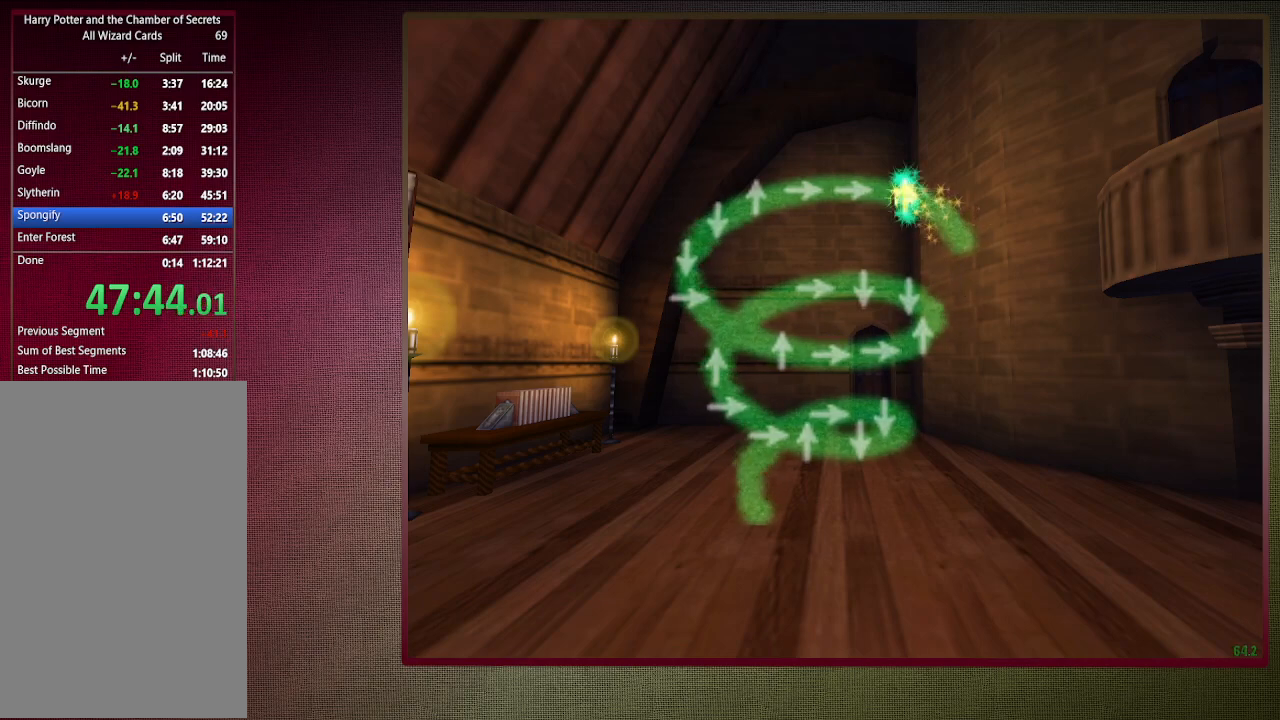
{"keys": [], "mouse": [], "events": [[50, "up", "up"]]}
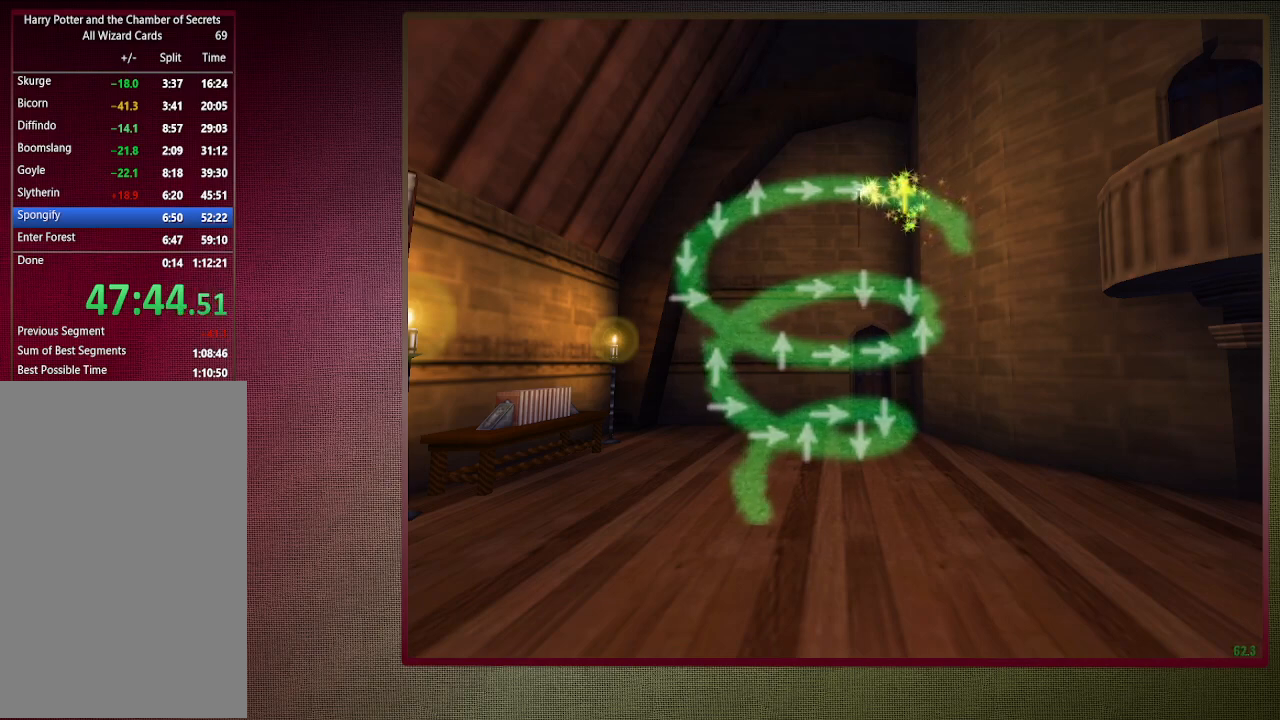
{"keys": [], "mouse": [], "events": [[17, "right", "down"], [150, "right", "up"]]}
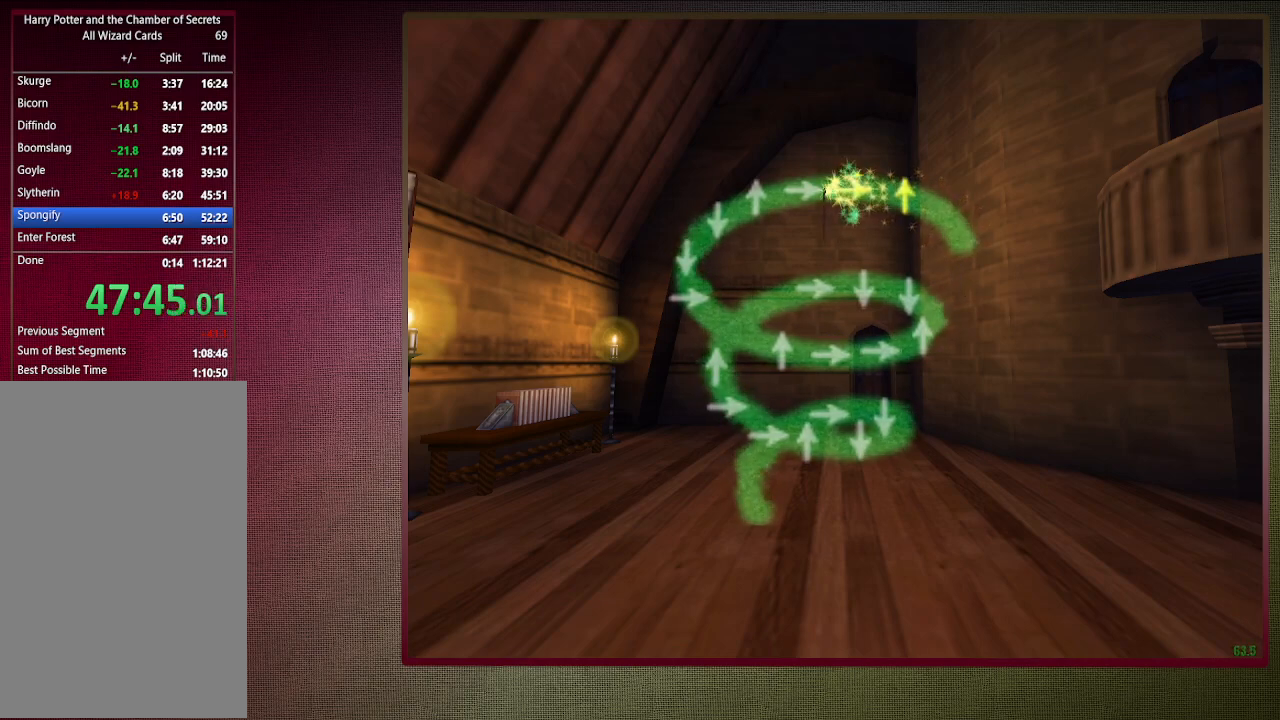
{"keys": [], "mouse": [], "events": [[217, "right", "down"], [317, "right", "up"]]}
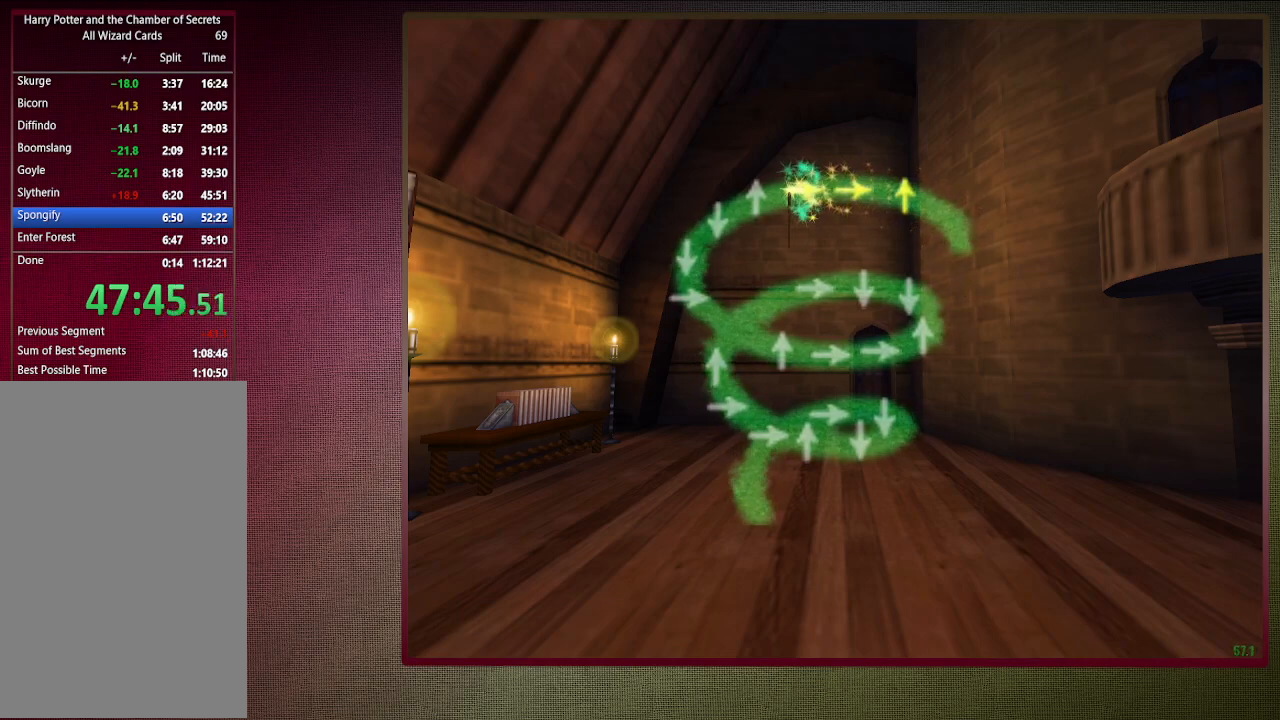
{"keys": ["up"], "mouse": [], "events": [[417, "up", "down"]]}
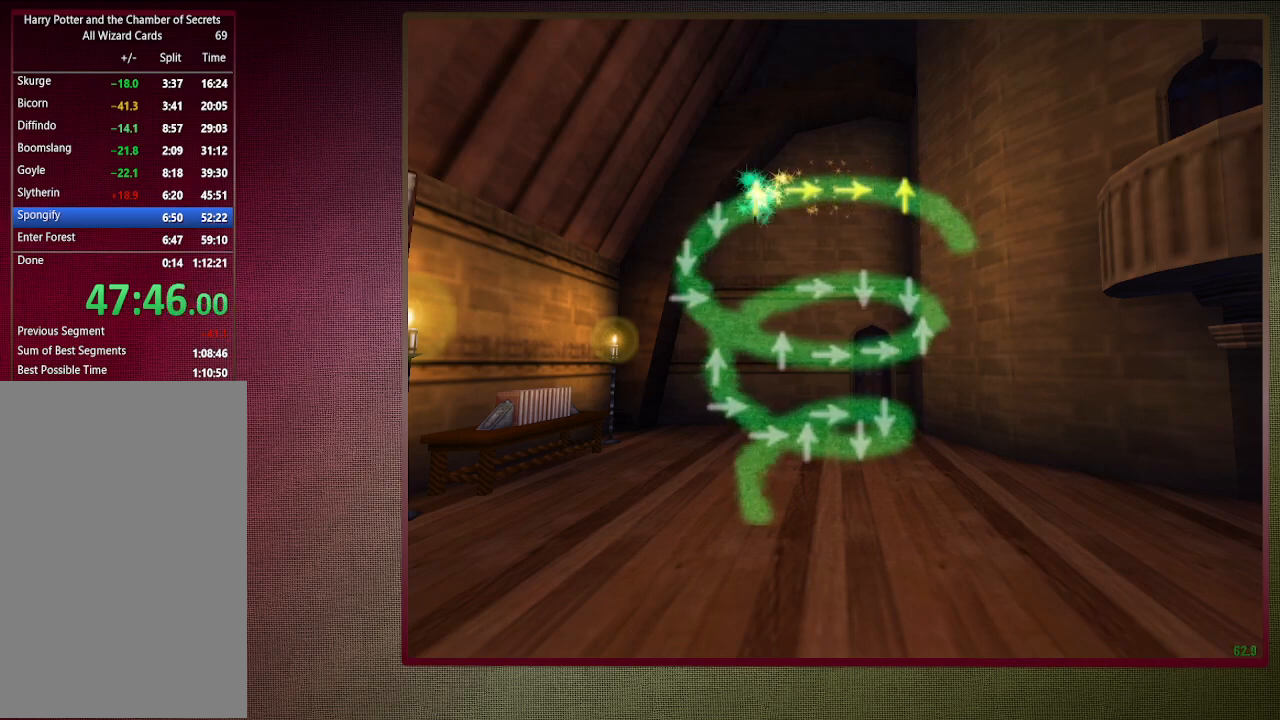
{"keys": [], "mouse": [], "events": [[67, "up", "up"]]}
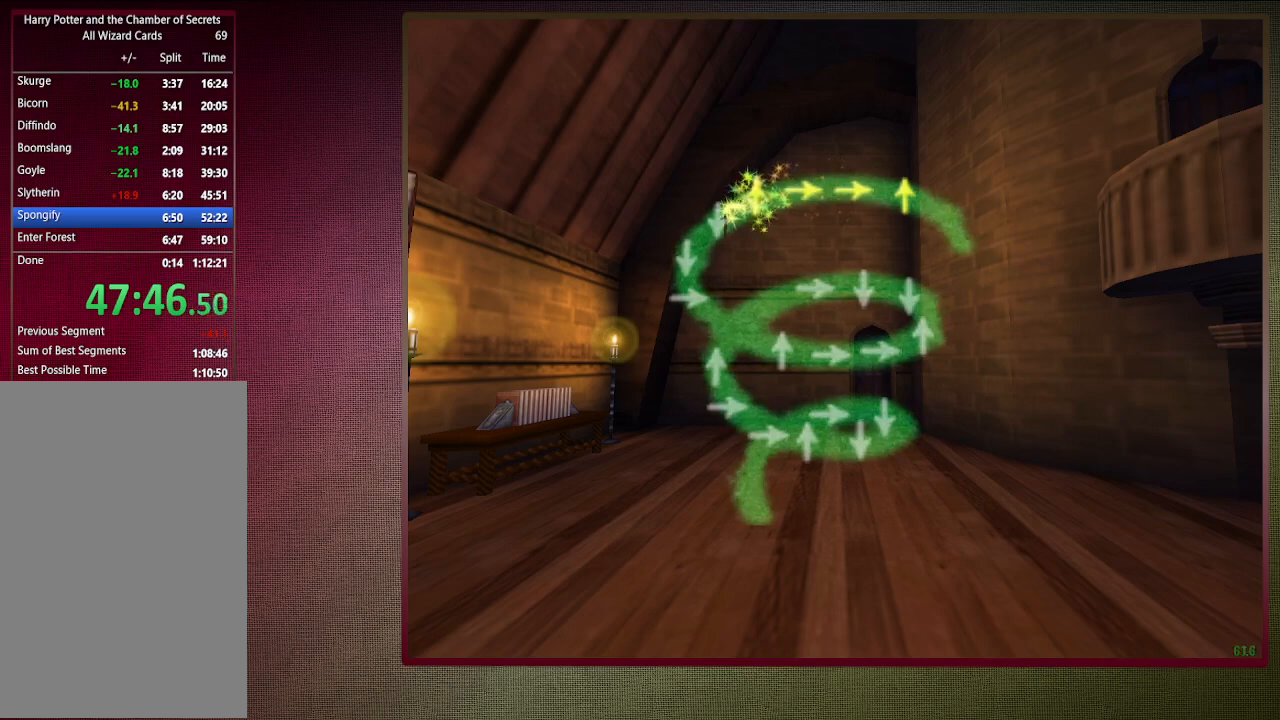
{"keys": [], "mouse": [], "events": [[83, "down", "down"], [217, "down", "up"]]}
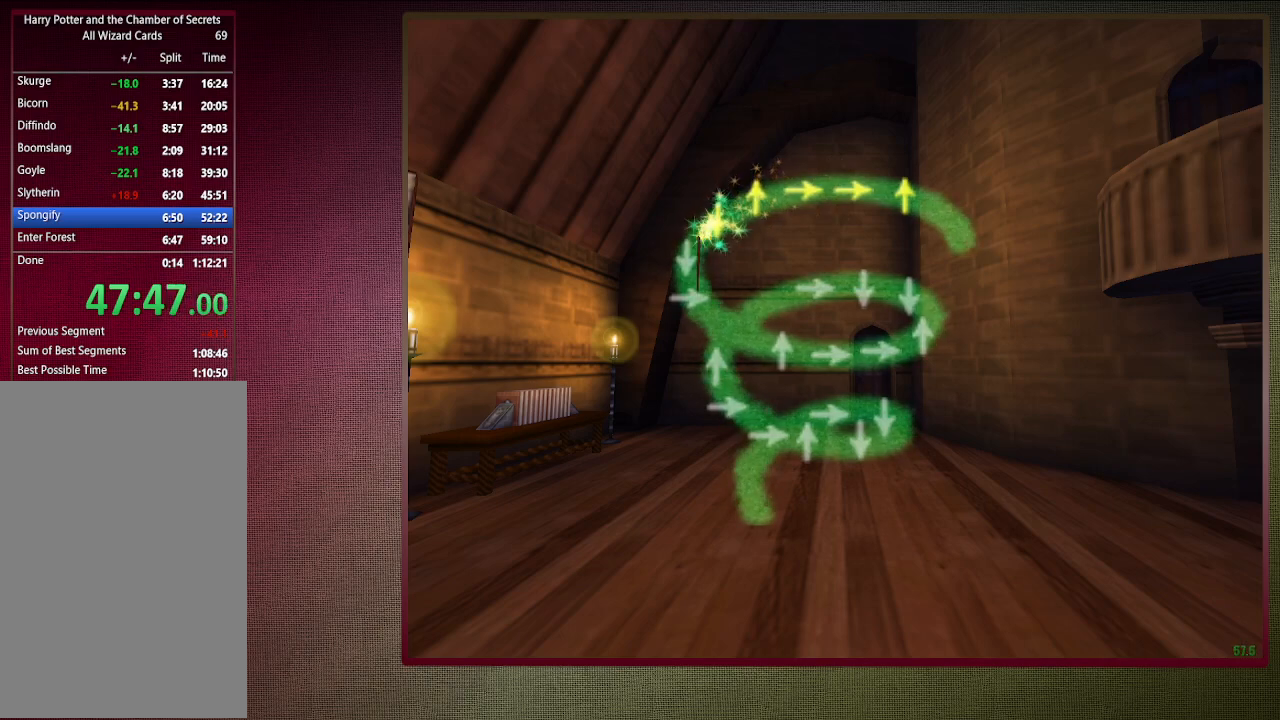
{"keys": [], "mouse": [], "events": [[233, "down", "down"], [383, "down", "up"]]}
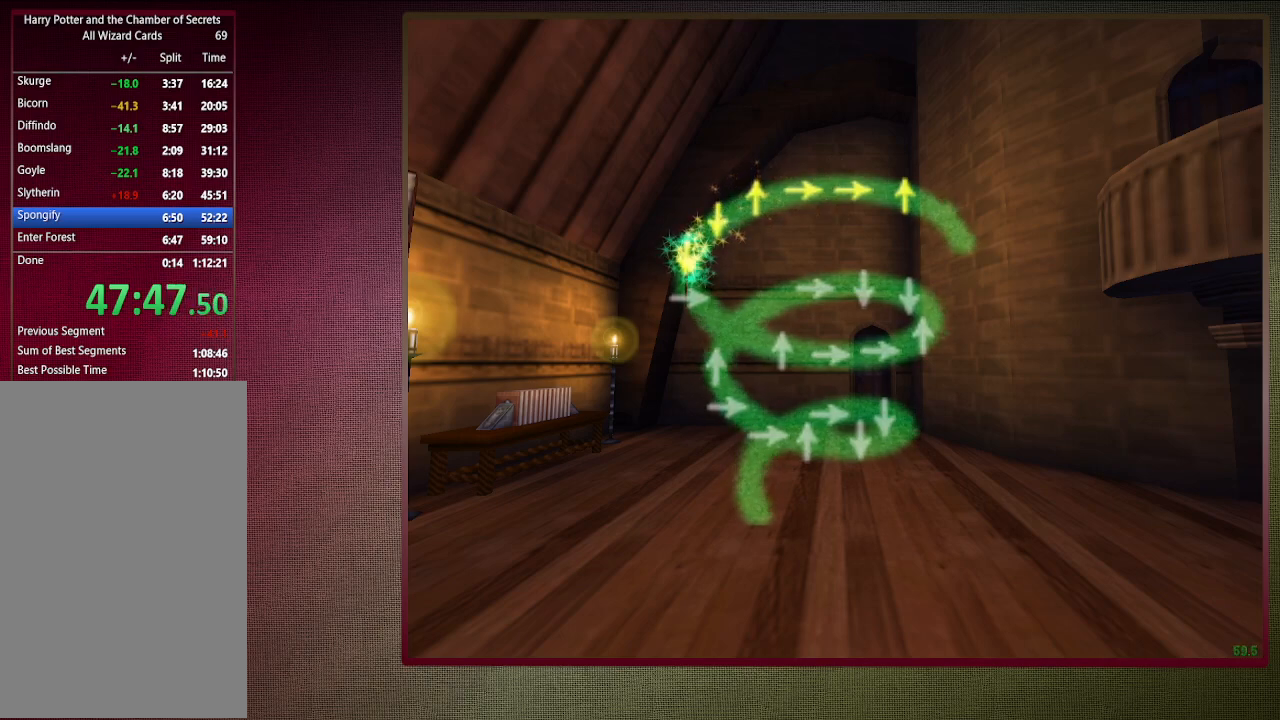
{"keys": [], "mouse": [], "events": []}
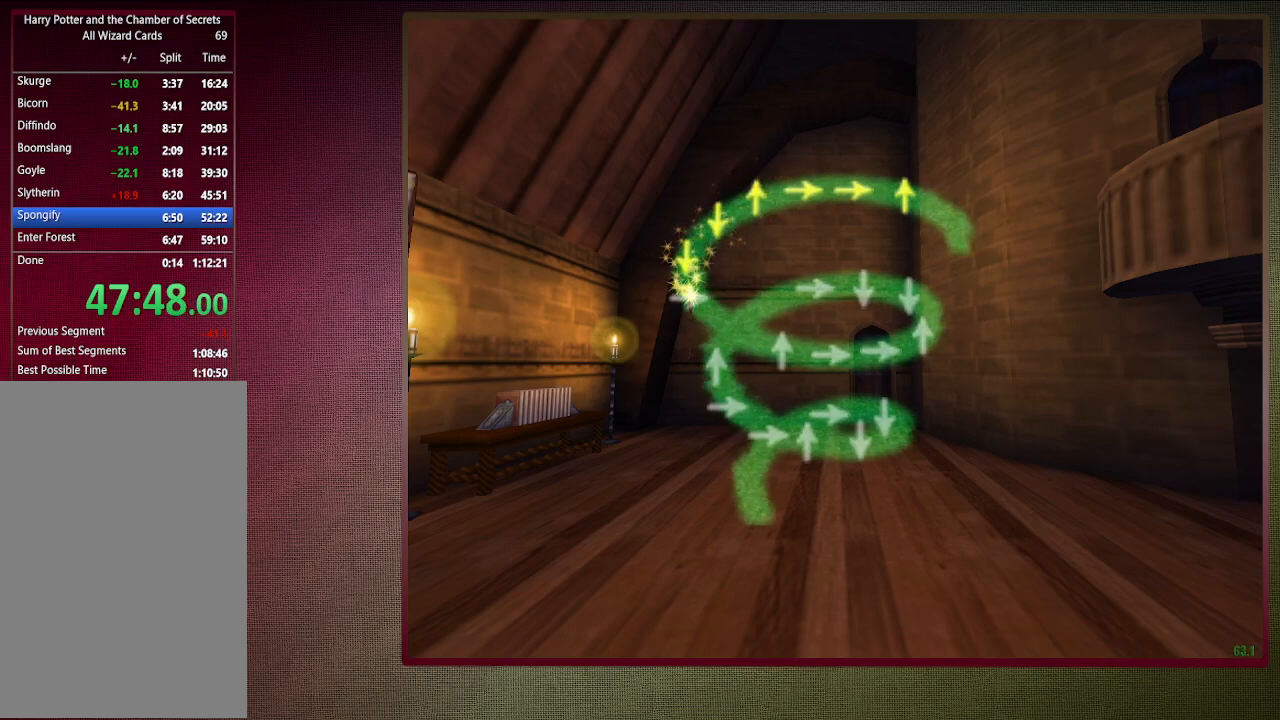
{"keys": [], "mouse": [], "events": [[33, "right", "down"], [133, "right", "up"]]}
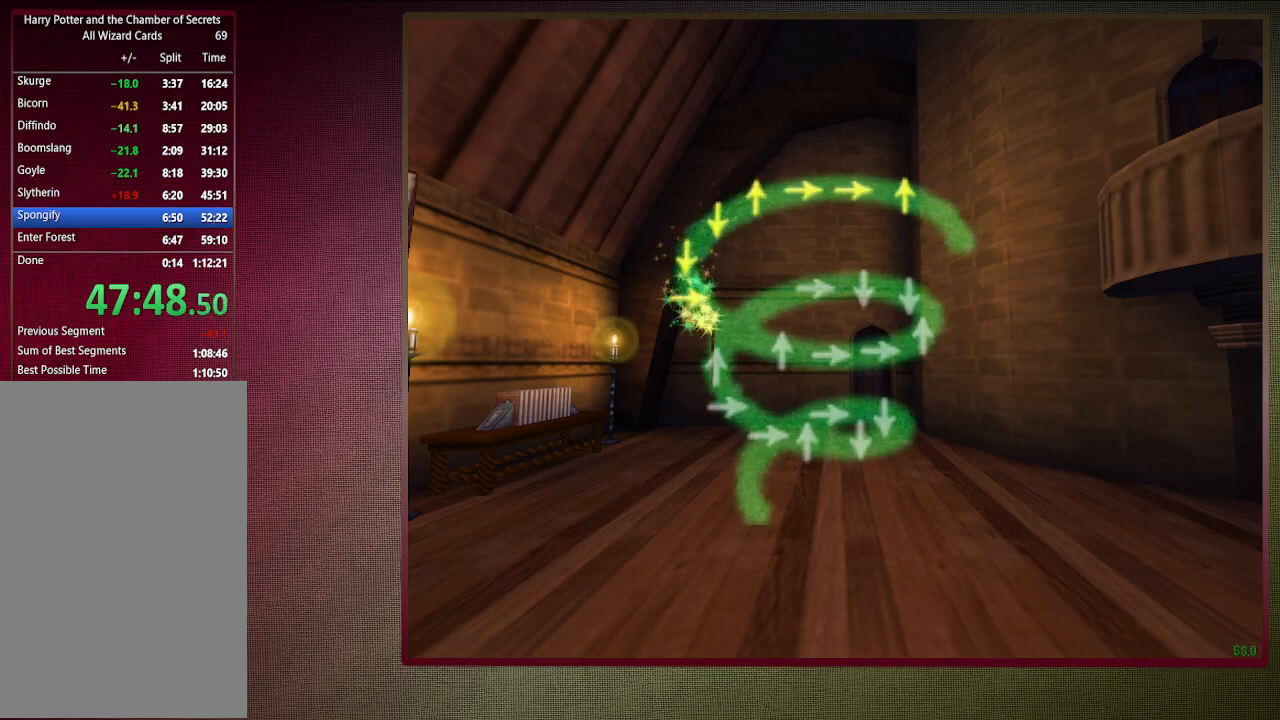
{"keys": [], "mouse": [], "events": []}
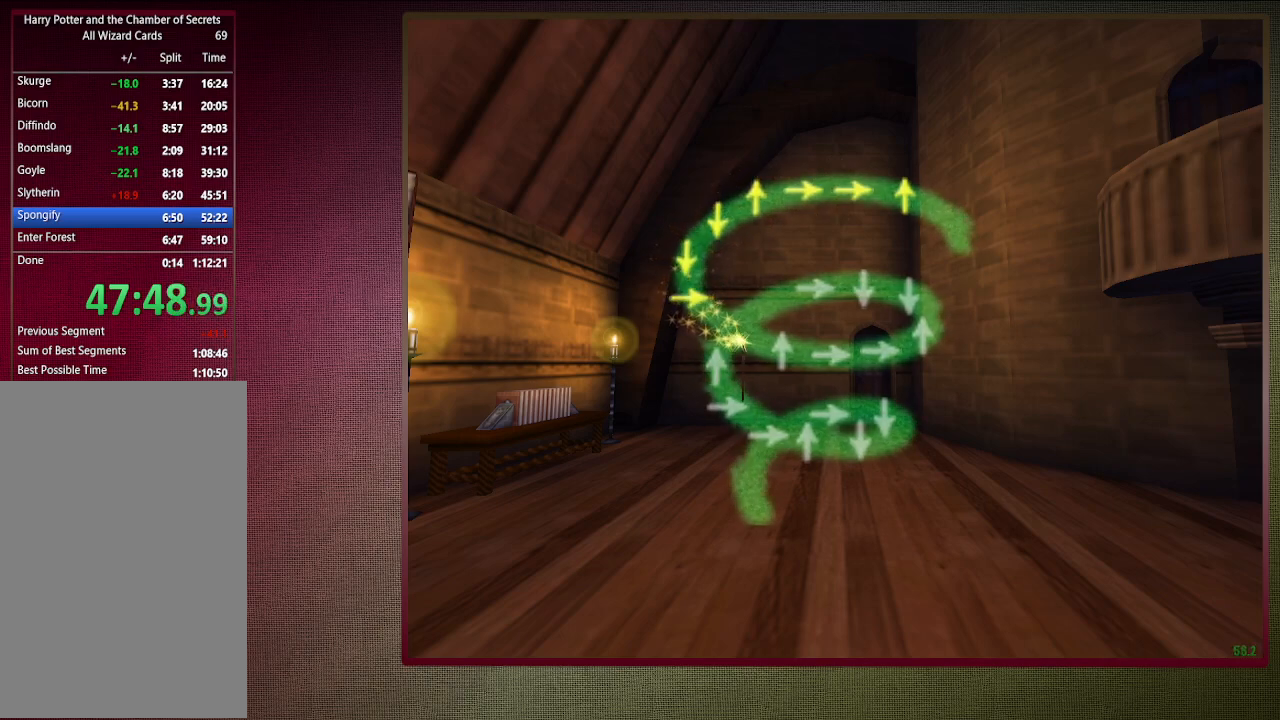
{"keys": [], "mouse": [], "events": []}
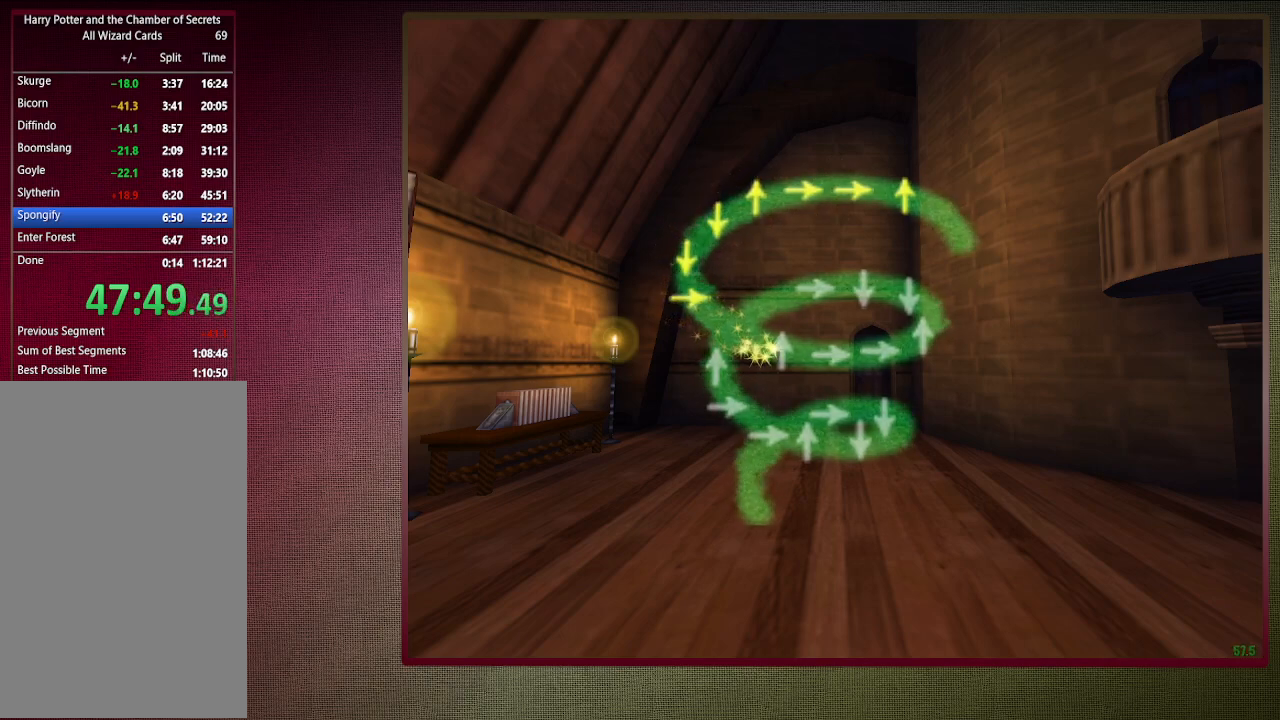
{"keys": [], "mouse": [], "events": [[33, "up", "down"], [167, "up", "up"]]}
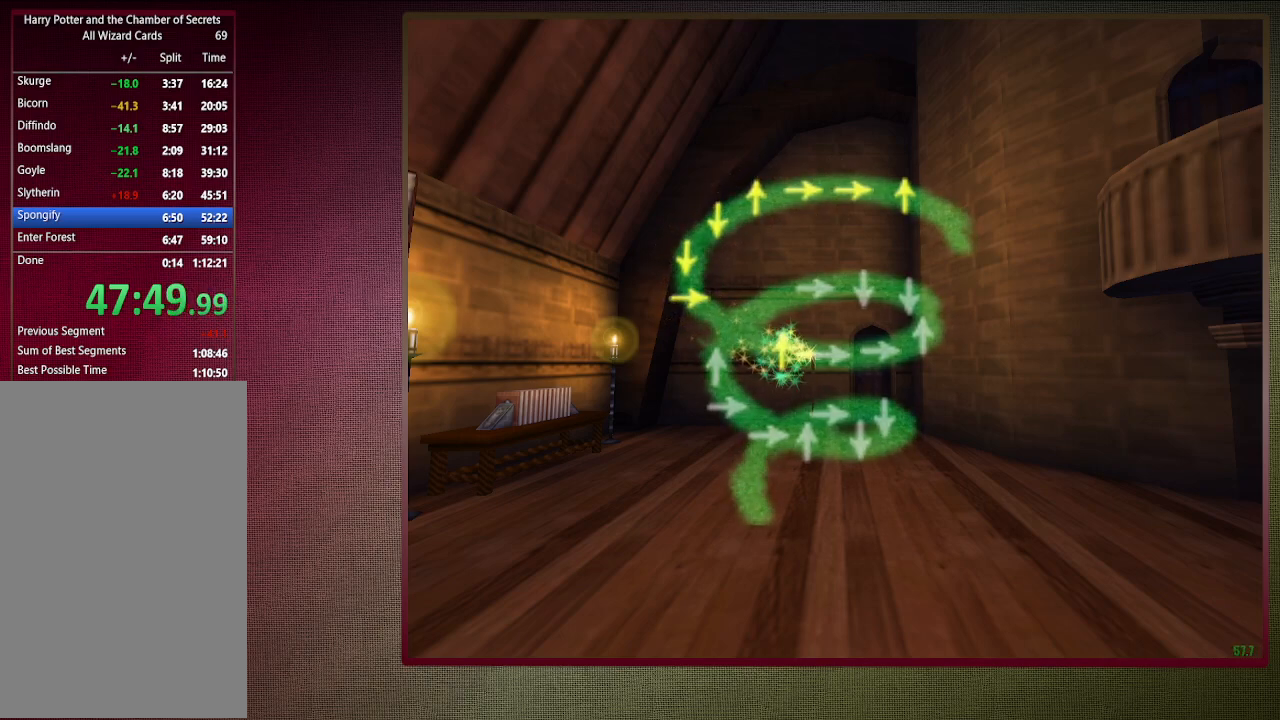
{"keys": [], "mouse": [], "events": [[233, "right", "down"], [333, "right", "up"]]}
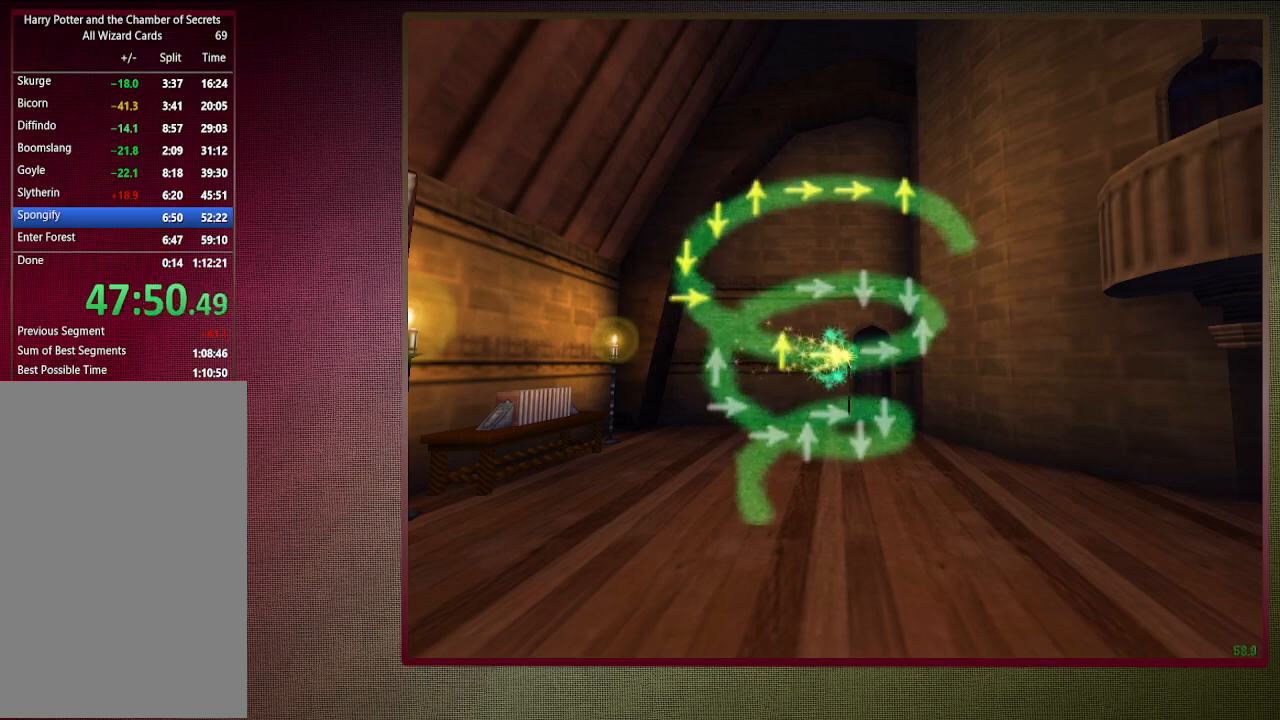
{"keys": [], "mouse": [], "events": [[350, "right", "down"], [483, "right", "up"]]}
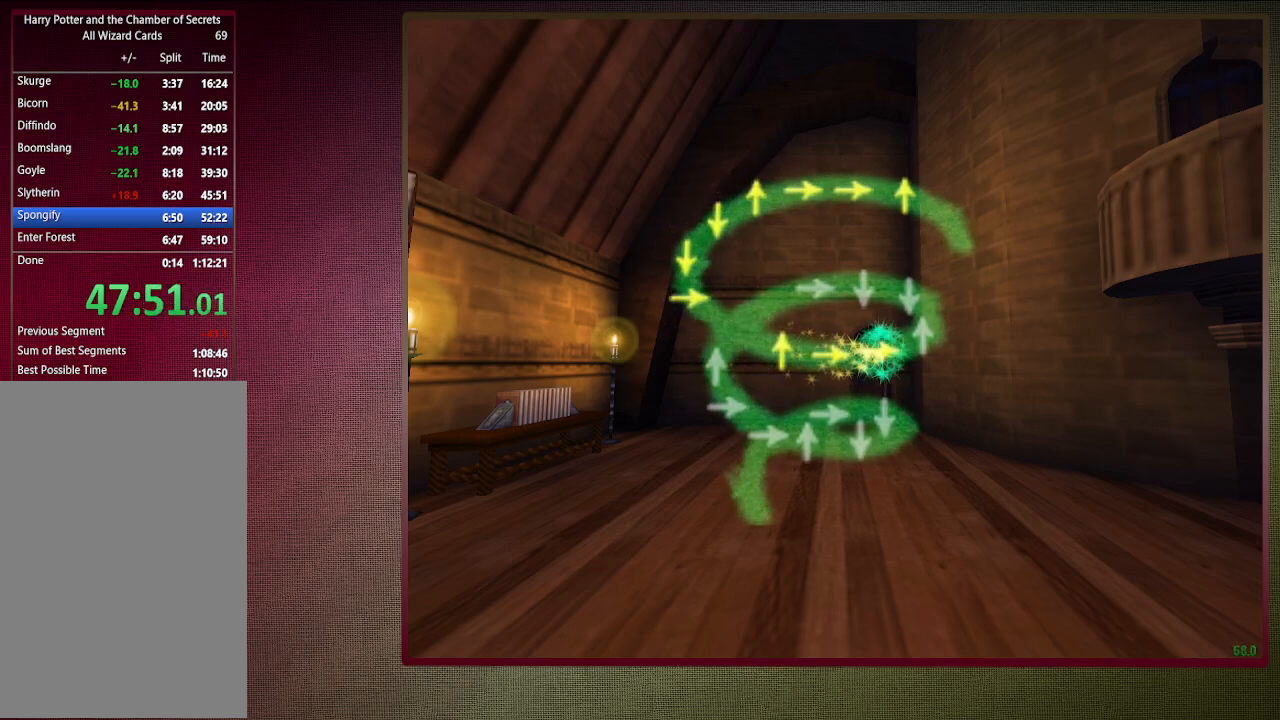
{"keys": [], "mouse": [], "events": []}
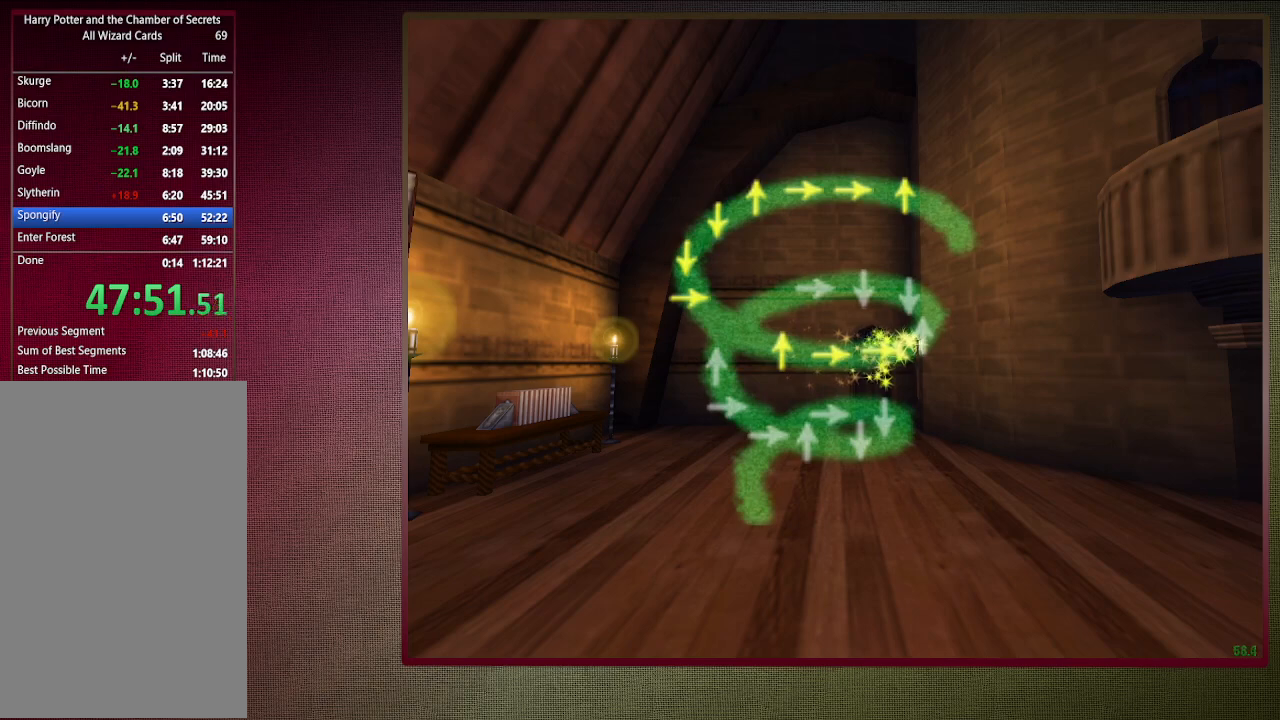
{"keys": [], "mouse": [], "events": [[100, "up", "down"], [233, "up", "up"]]}
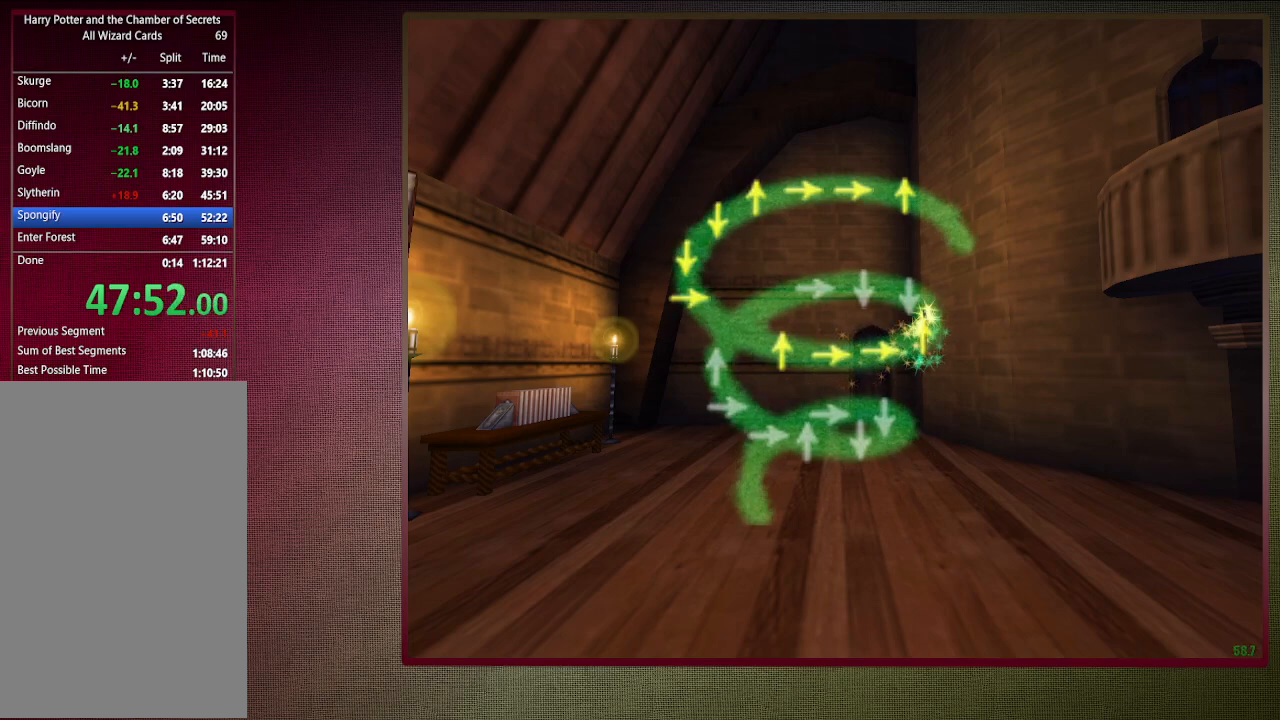
{"keys": [], "mouse": [], "events": [[250, "down", "down"], [400, "down", "up"]]}
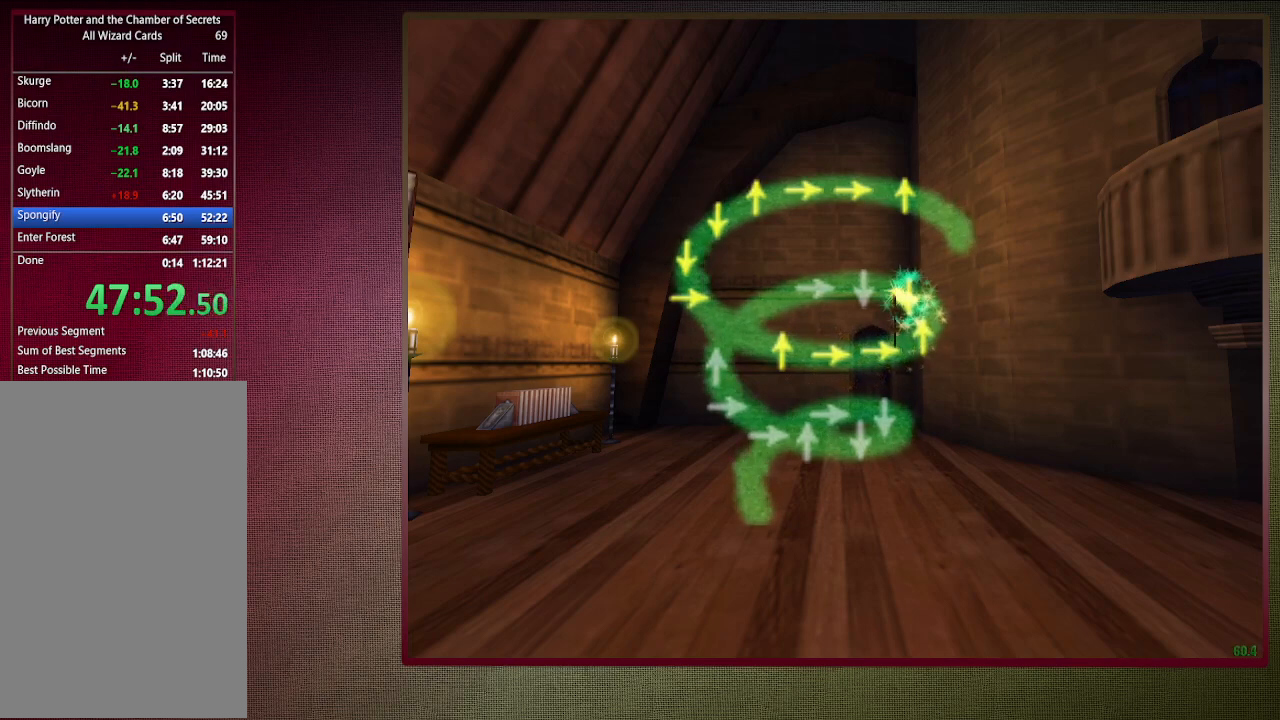
{"keys": ["down"], "mouse": [], "events": [[400, "down", "down"]]}
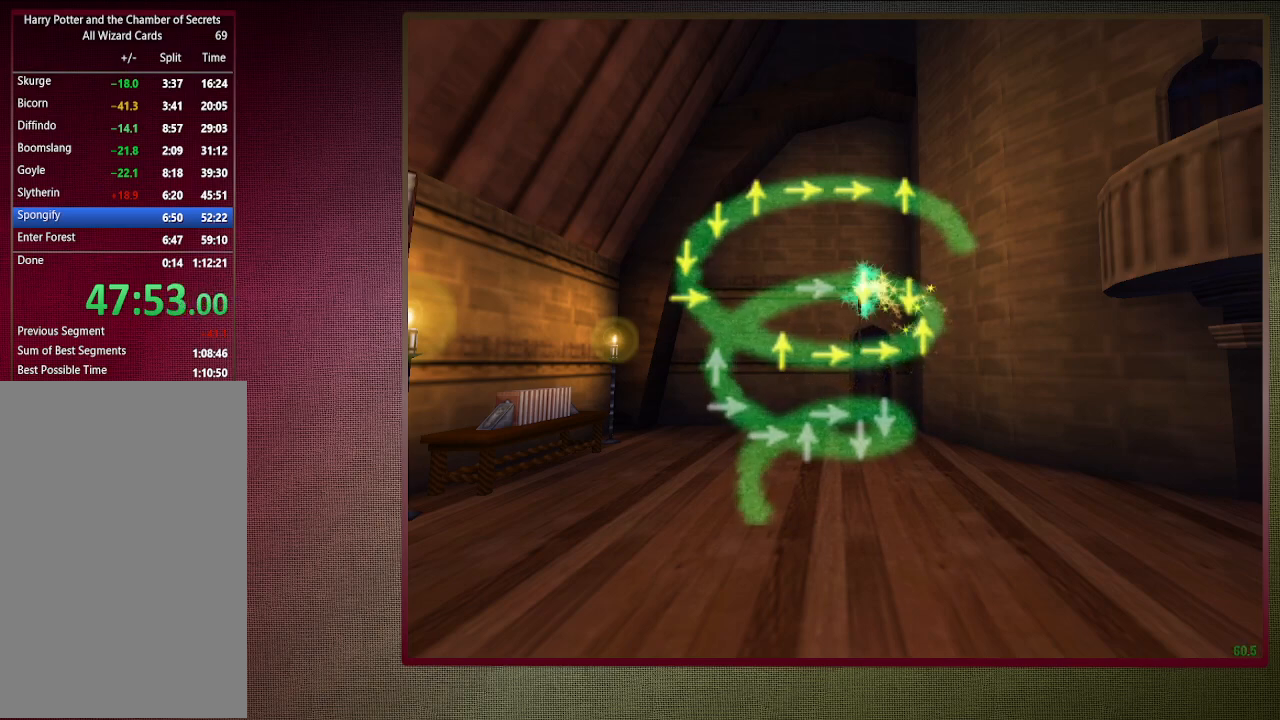
{"keys": [], "mouse": [], "events": [[50, "down", "up"]]}
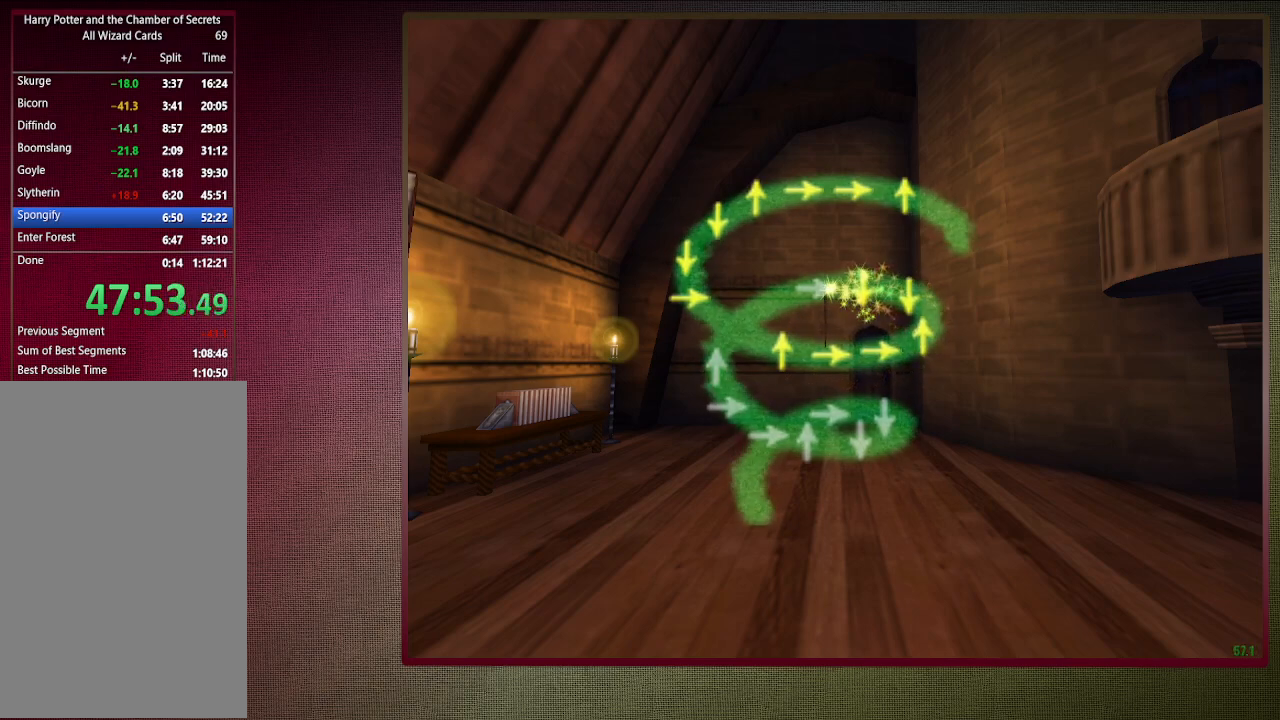
{"keys": [], "mouse": [], "events": [[67, "right", "down"], [217, "right", "up"]]}
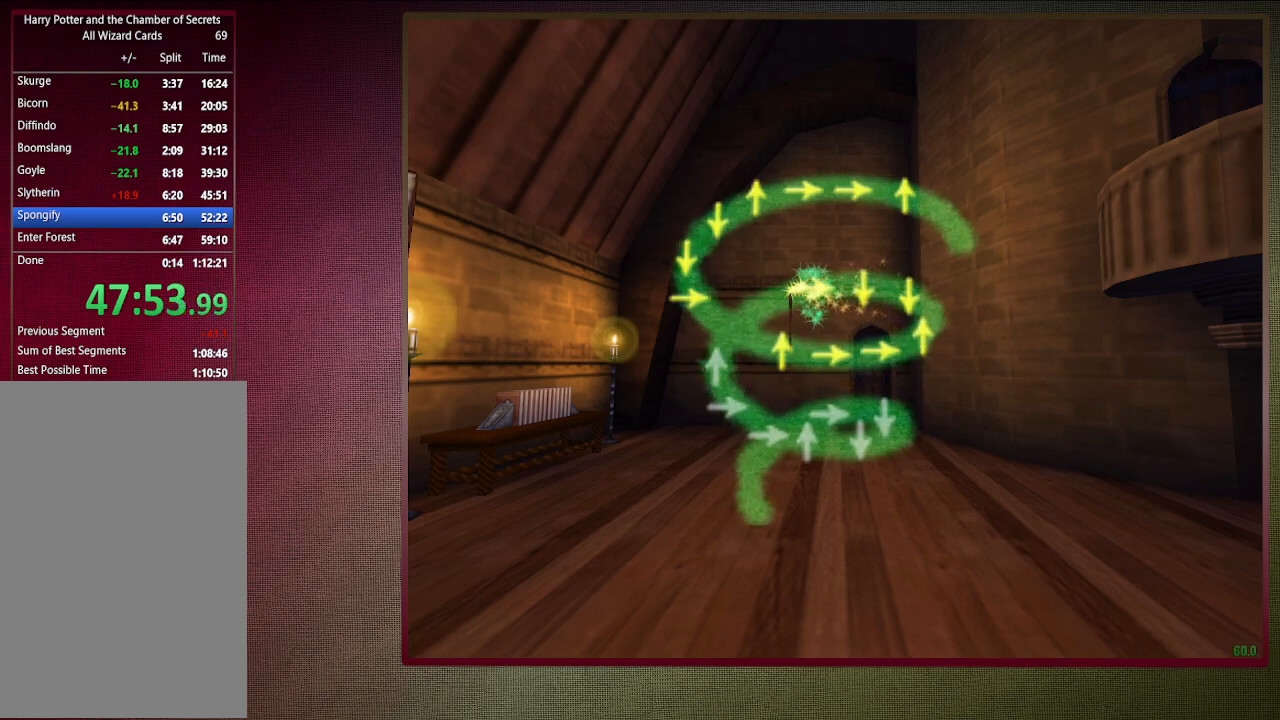
{"keys": [], "mouse": [], "events": []}
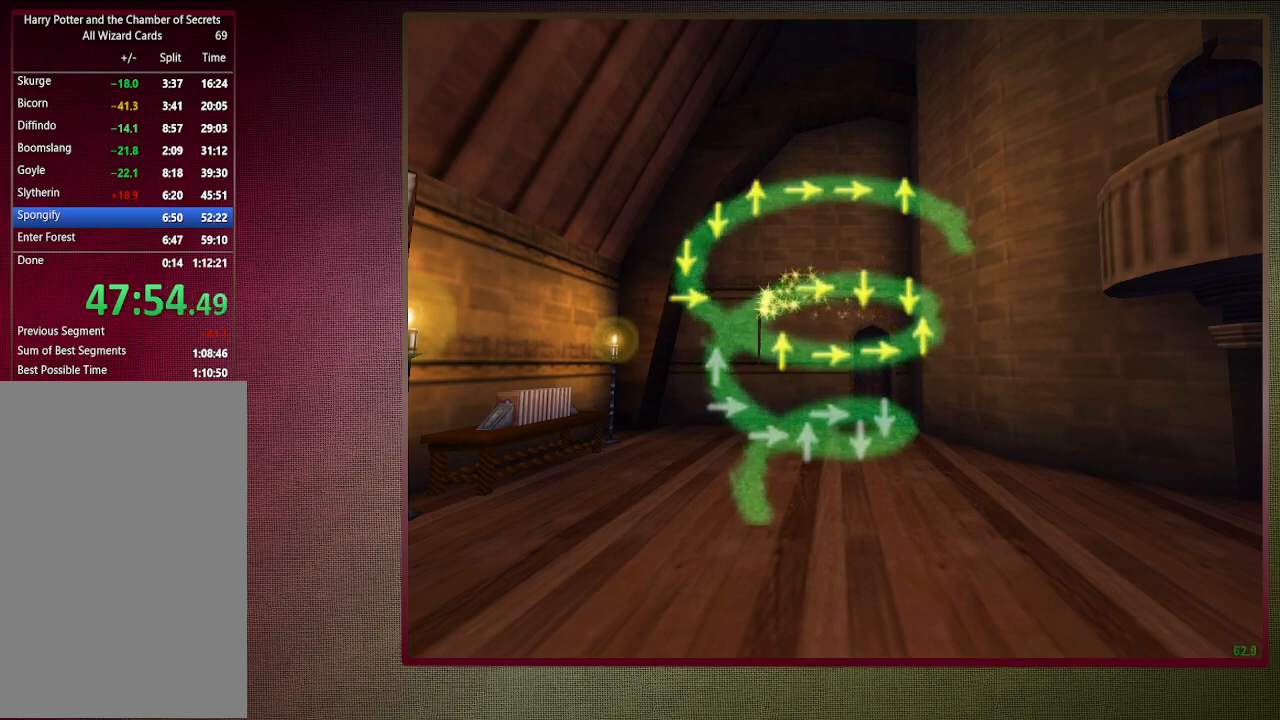
{"keys": [], "mouse": [], "events": []}
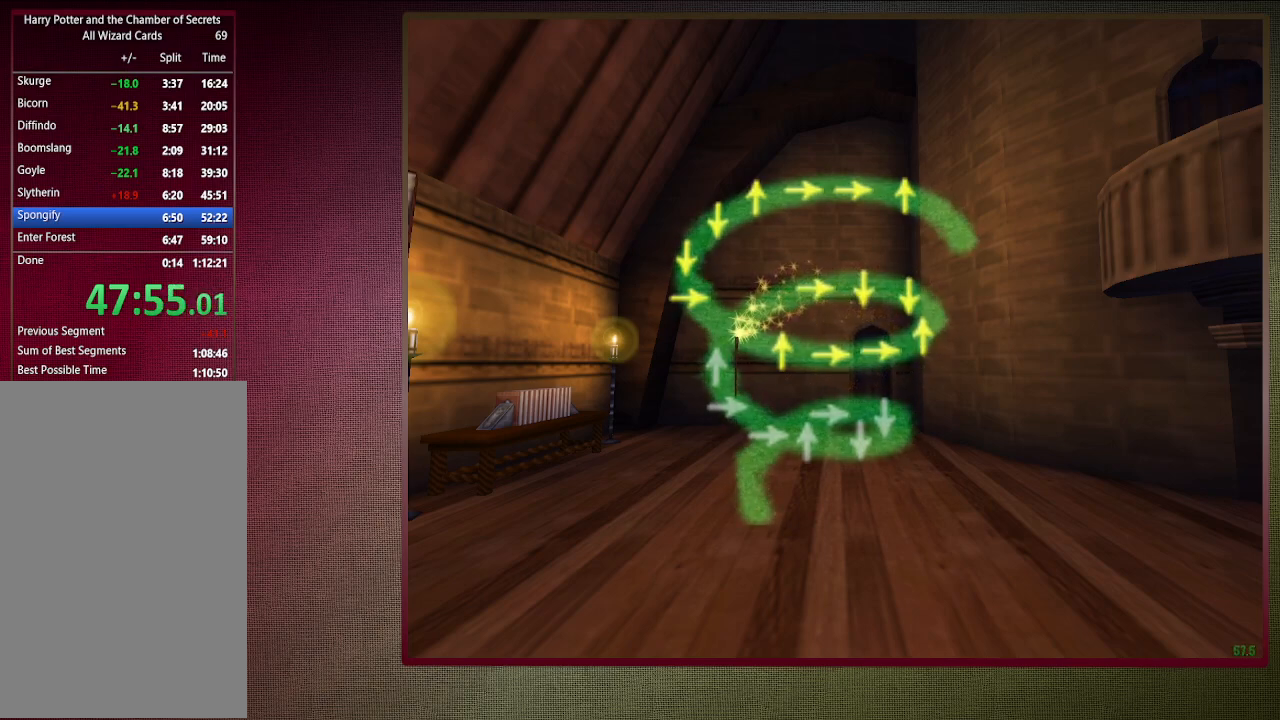
{"keys": ["up"], "mouse": [], "events": [[400, "up", "down"]]}
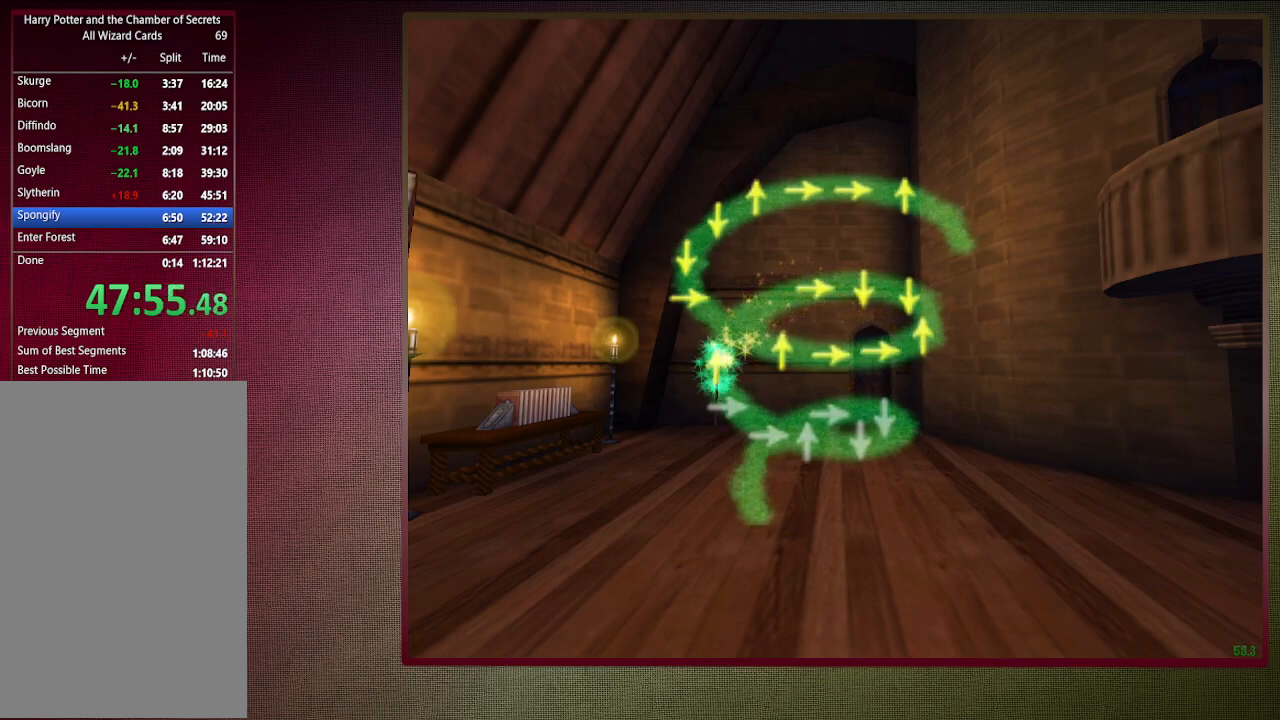
{"keys": [], "mouse": [], "events": [[33, "up", "up"]]}
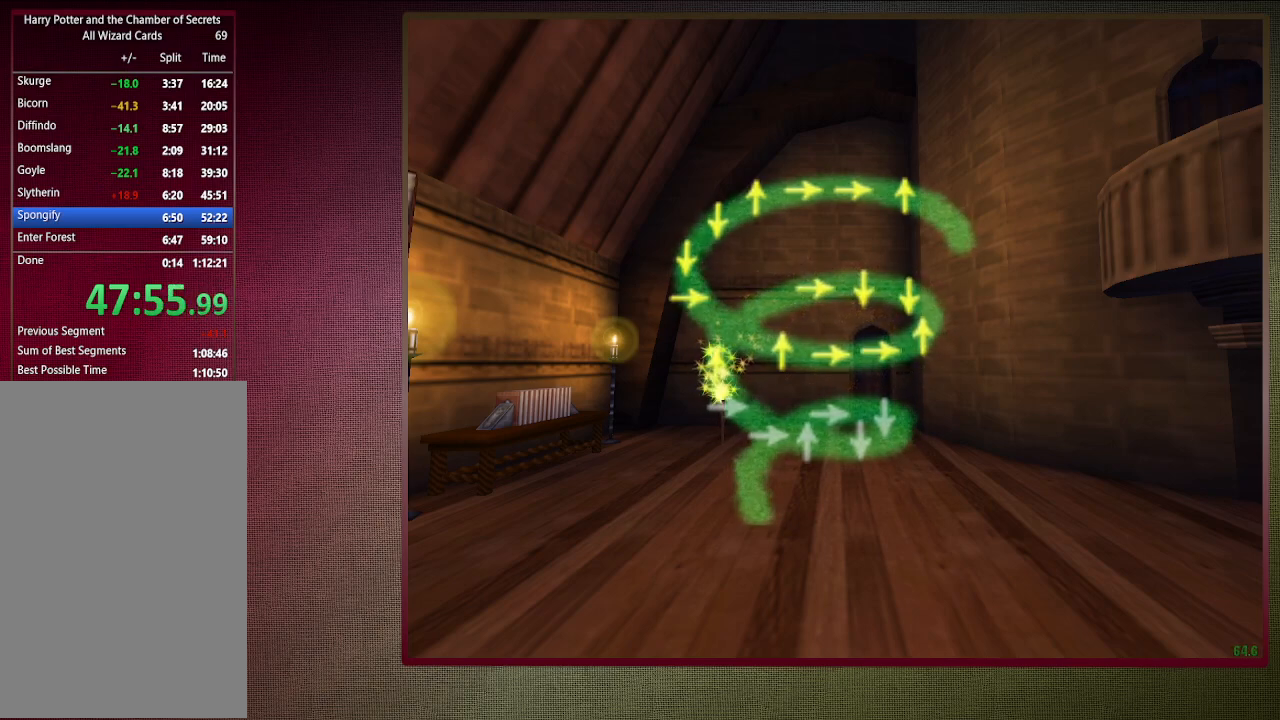
{"keys": [], "mouse": [], "events": [[150, "right", "down"], [283, "right", "up"]]}
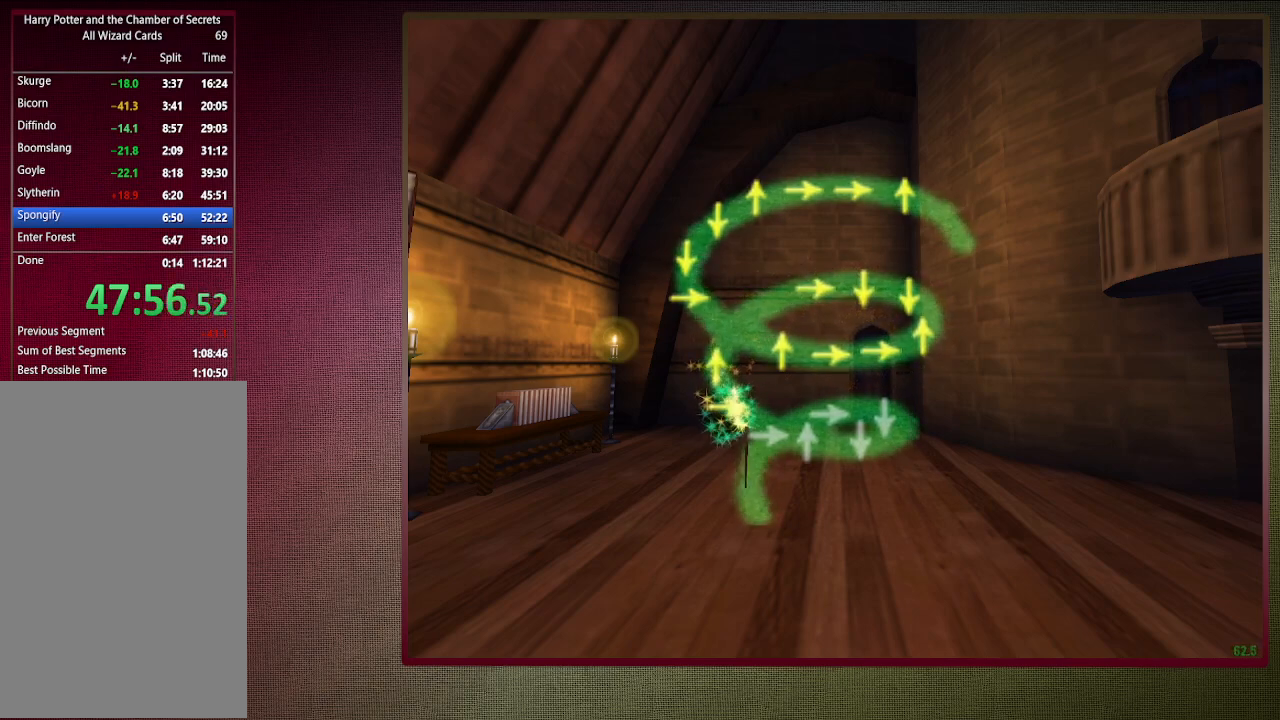
{"keys": [], "mouse": [], "events": [[350, "right", "down"], [483, "right", "up"]]}
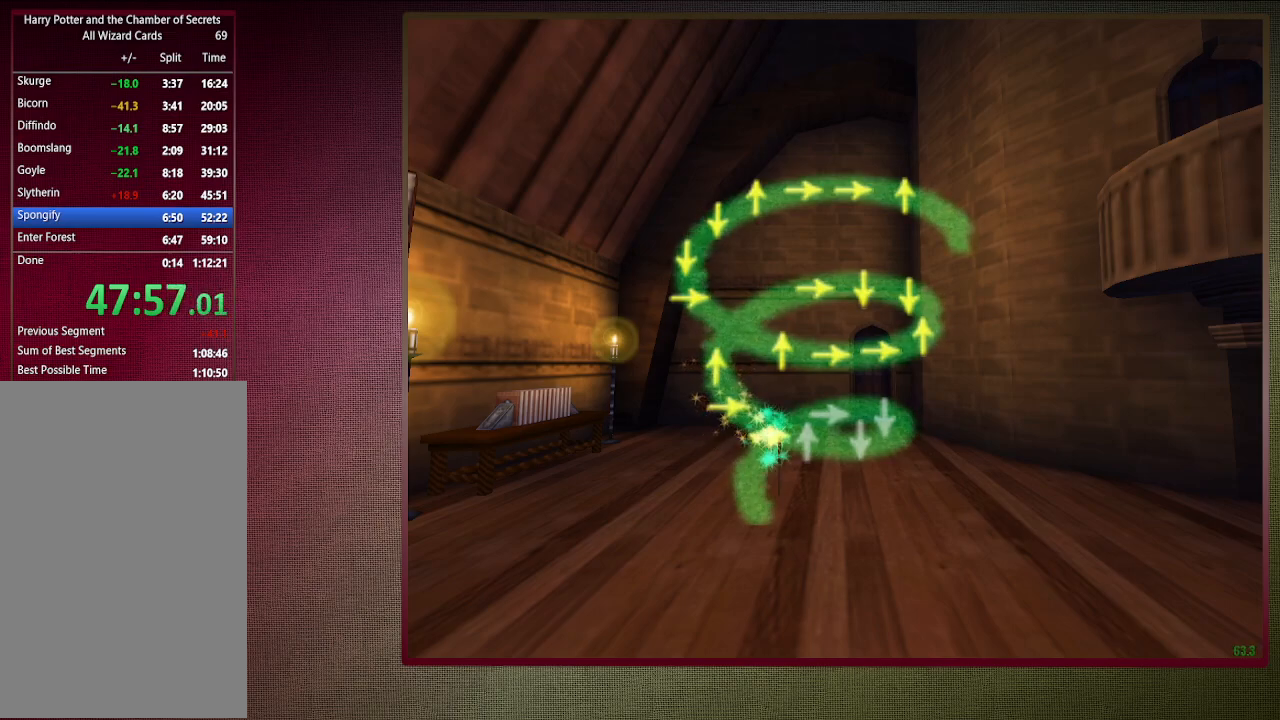
{"keys": ["up"], "mouse": [], "events": [[400, "up", "down"]]}
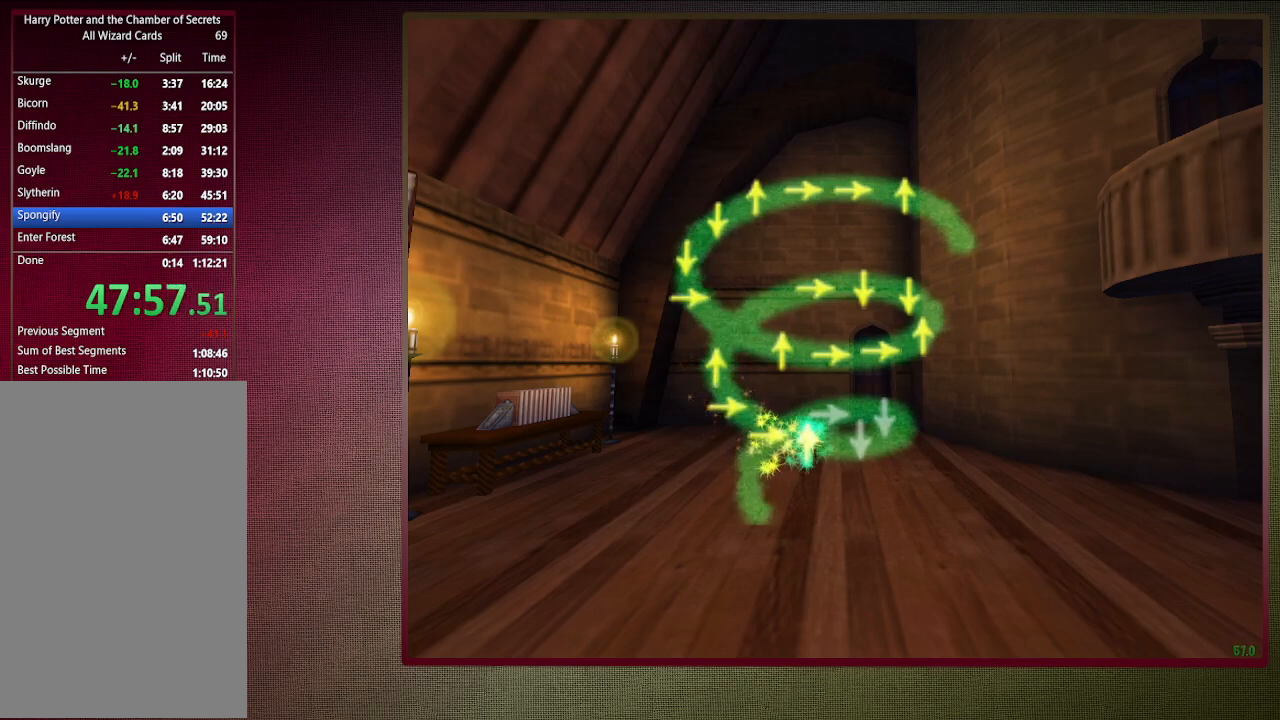
{"keys": [], "mouse": [], "events": [[50, "up", "up"]]}
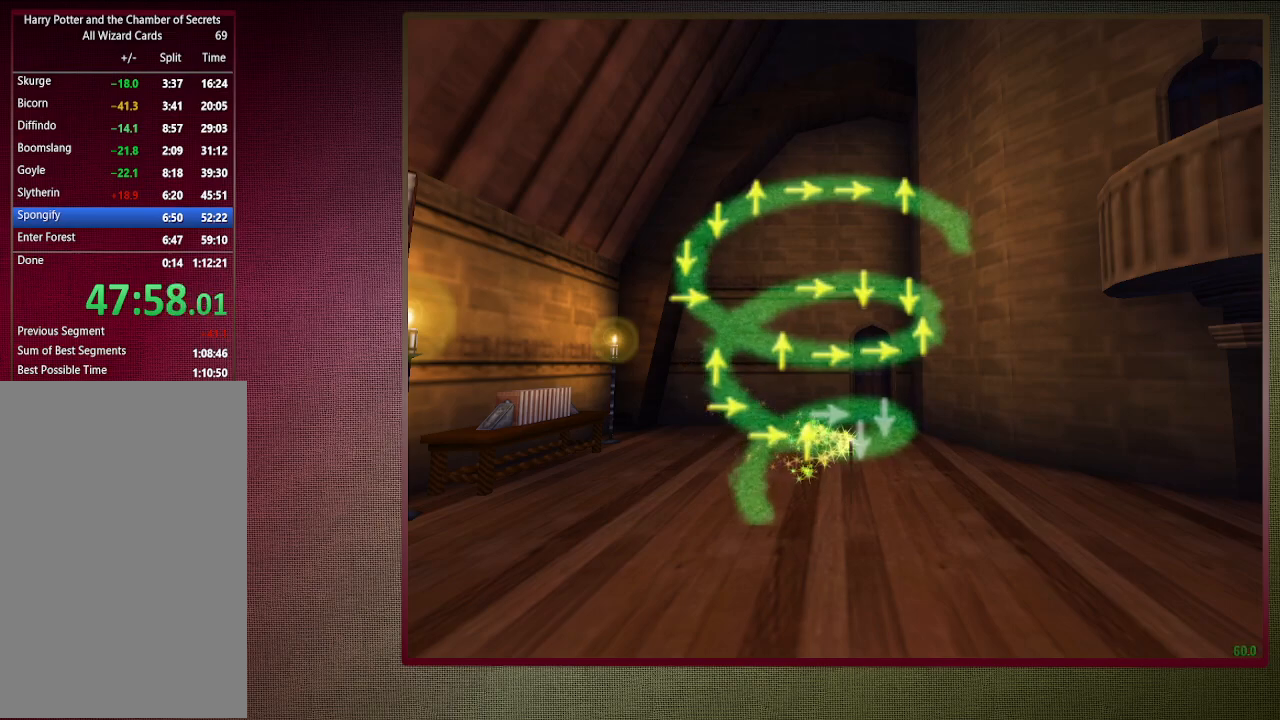
{"keys": [], "mouse": [], "events": [[100, "down", "down"], [250, "down", "up"]]}